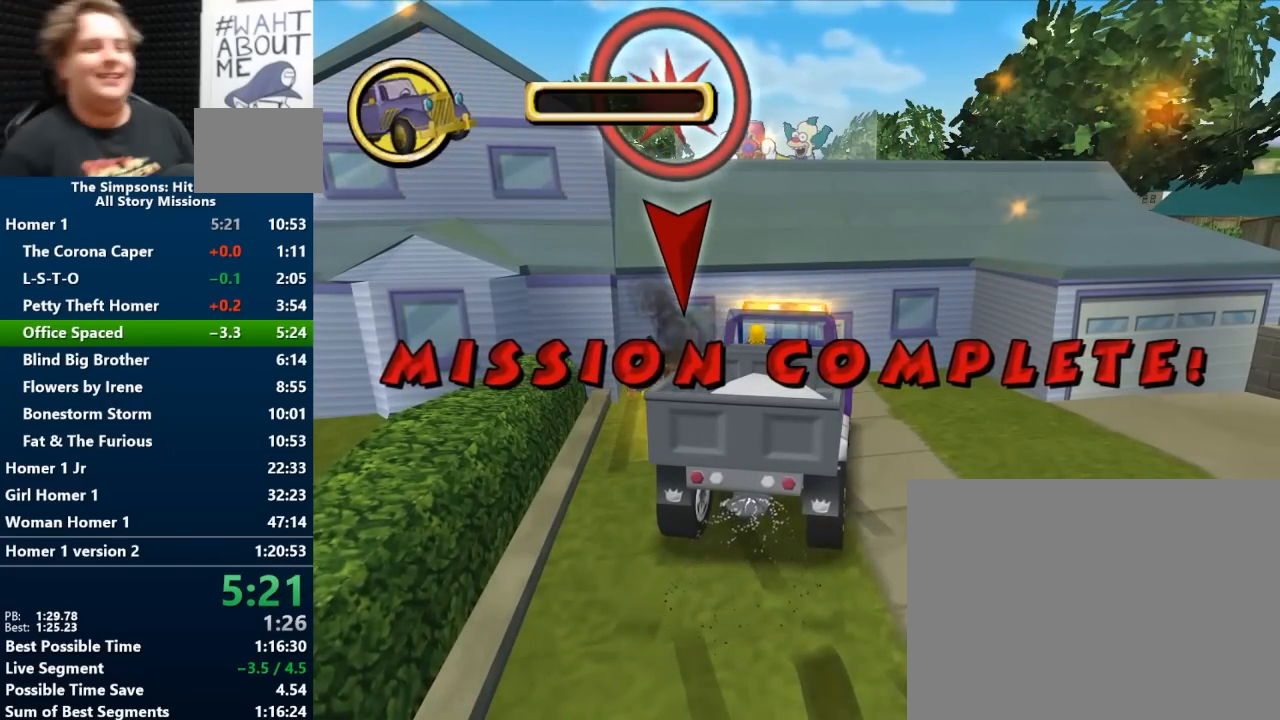
Gameplay with a controller (Nintendo layout); each line is a JSON object with the inputs held at the frame after it. "events" lists button and stick changes between this image and that frame as [ms after this image, input, new state], when the widget could be followed in between. Not read: L2 L3 R2 R3.
{"buttons": [], "left_stick": "center", "right_stick": "center", "events": []}
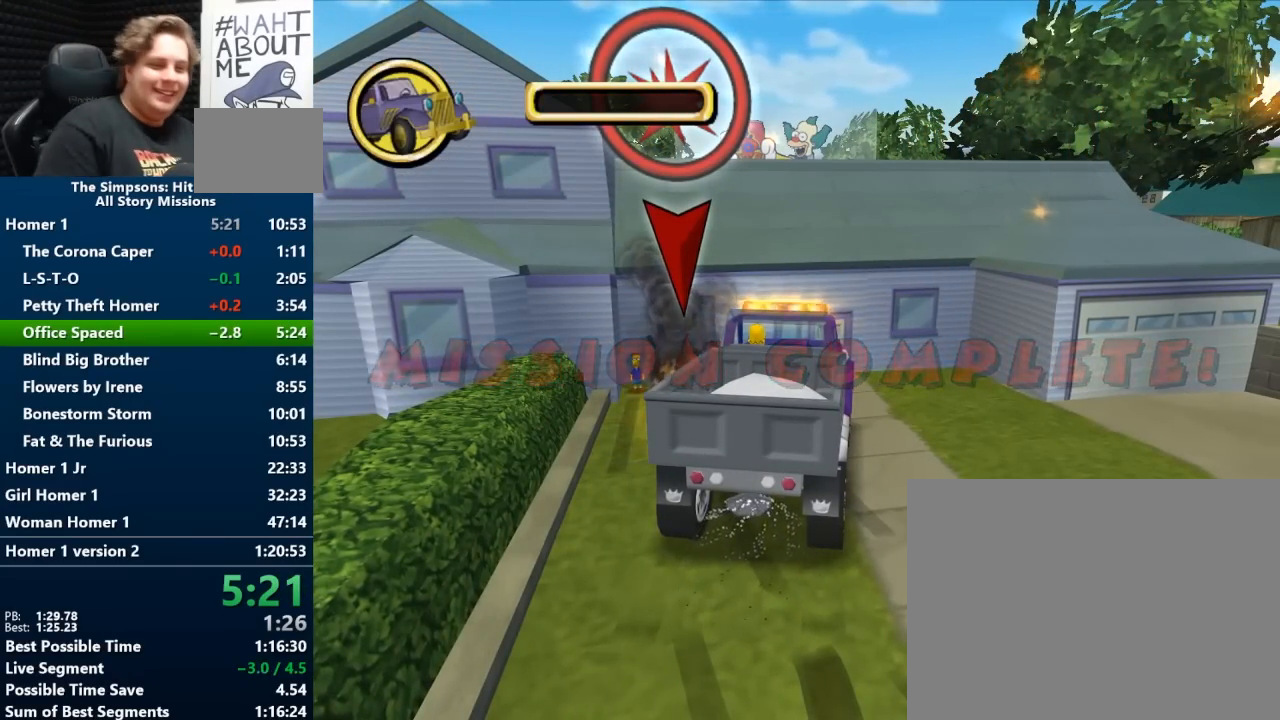
{"buttons": [], "left_stick": "center", "right_stick": "center", "events": []}
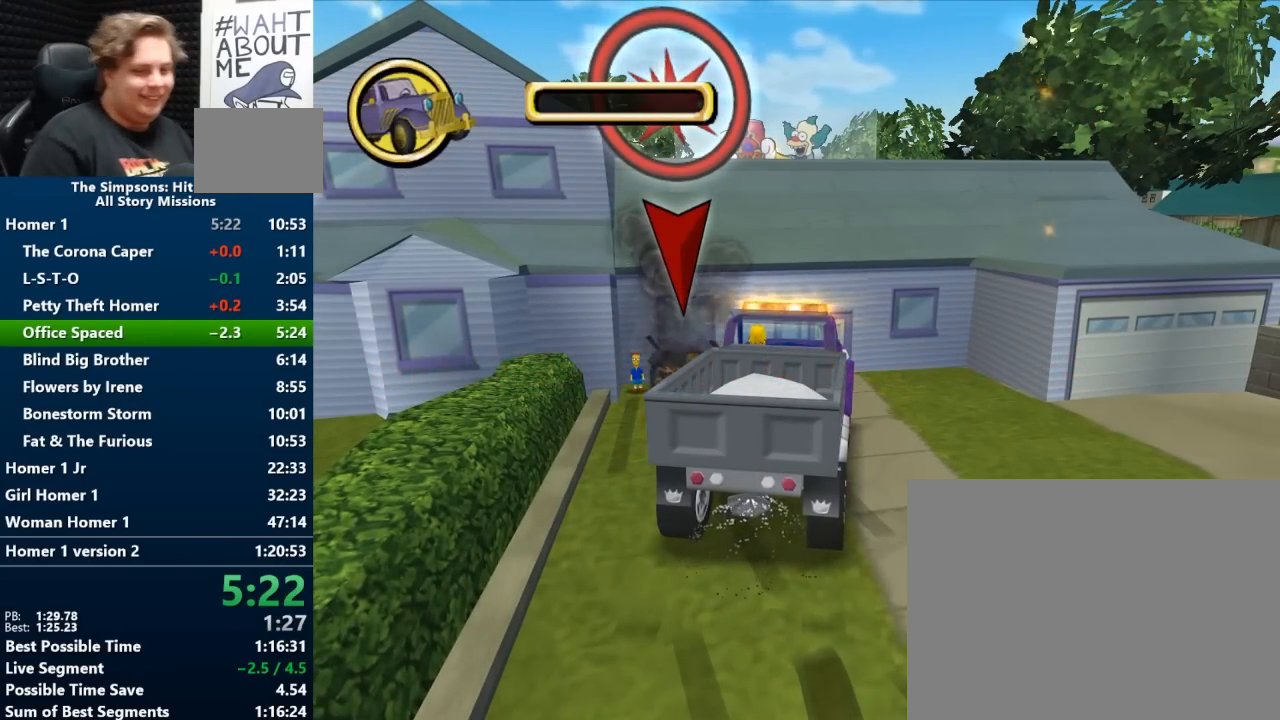
{"buttons": [], "left_stick": "center", "right_stick": "center", "events": [[300, "START", "down"], [467, "START", "up"]]}
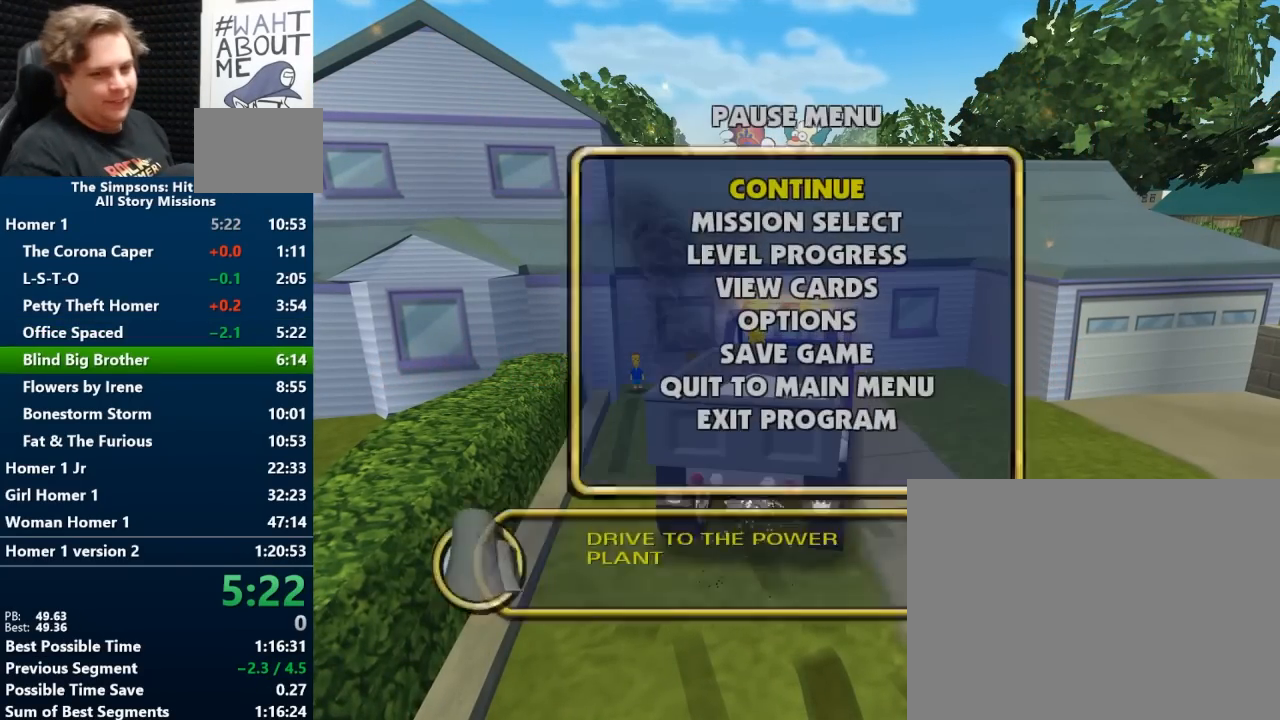
{"buttons": [], "left_stick": "center", "right_stick": "center", "events": [[100, "left_stick", "down"], [133, "X", "down"], [267, "X", "up"], [267, "left_stick", "center"]]}
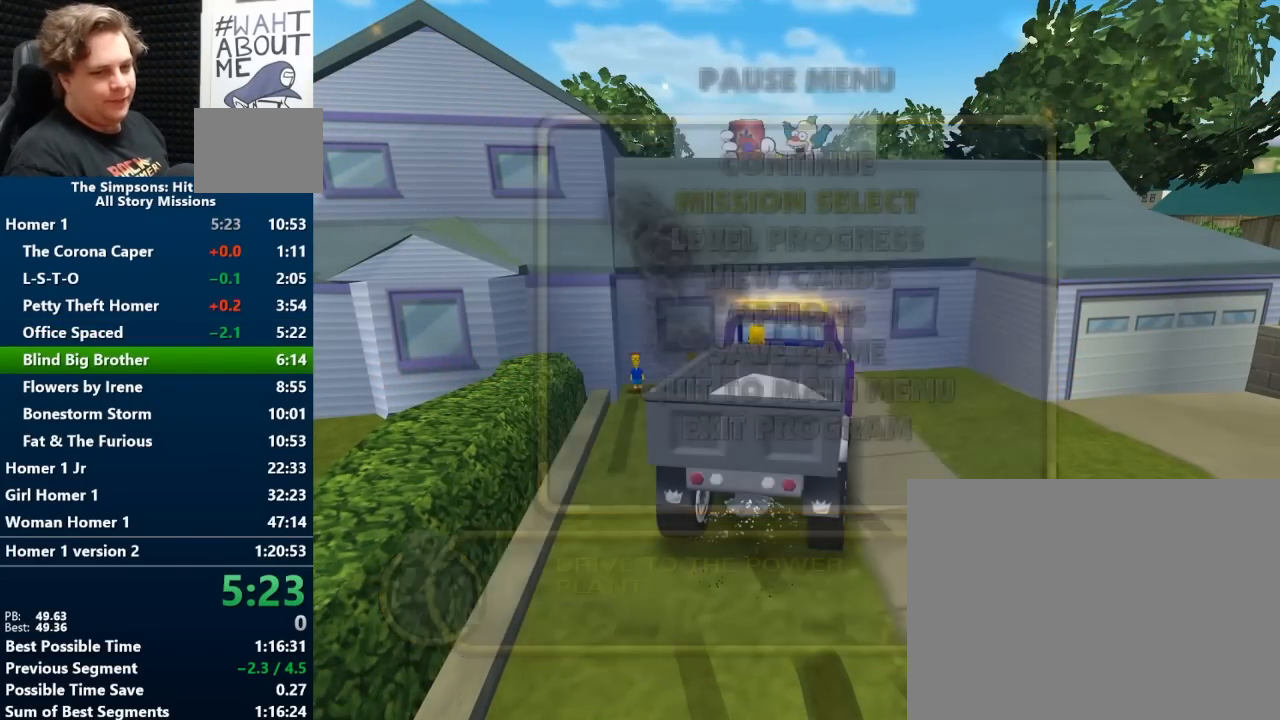
{"buttons": ["X"], "left_stick": "up", "right_stick": "center", "events": [[450, "left_stick", "up"], [483, "X", "down"]]}
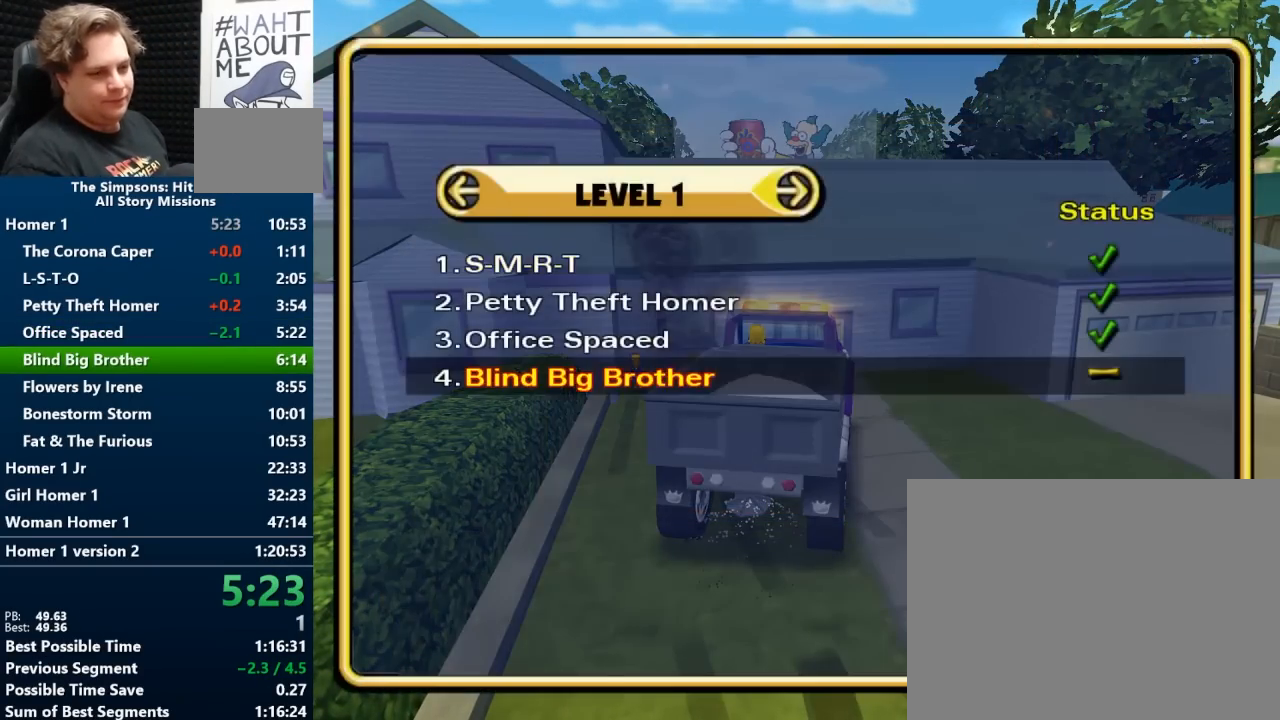
{"buttons": [], "left_stick": "center", "right_stick": "center", "events": [[83, "left_stick", "center"], [100, "X", "up"]]}
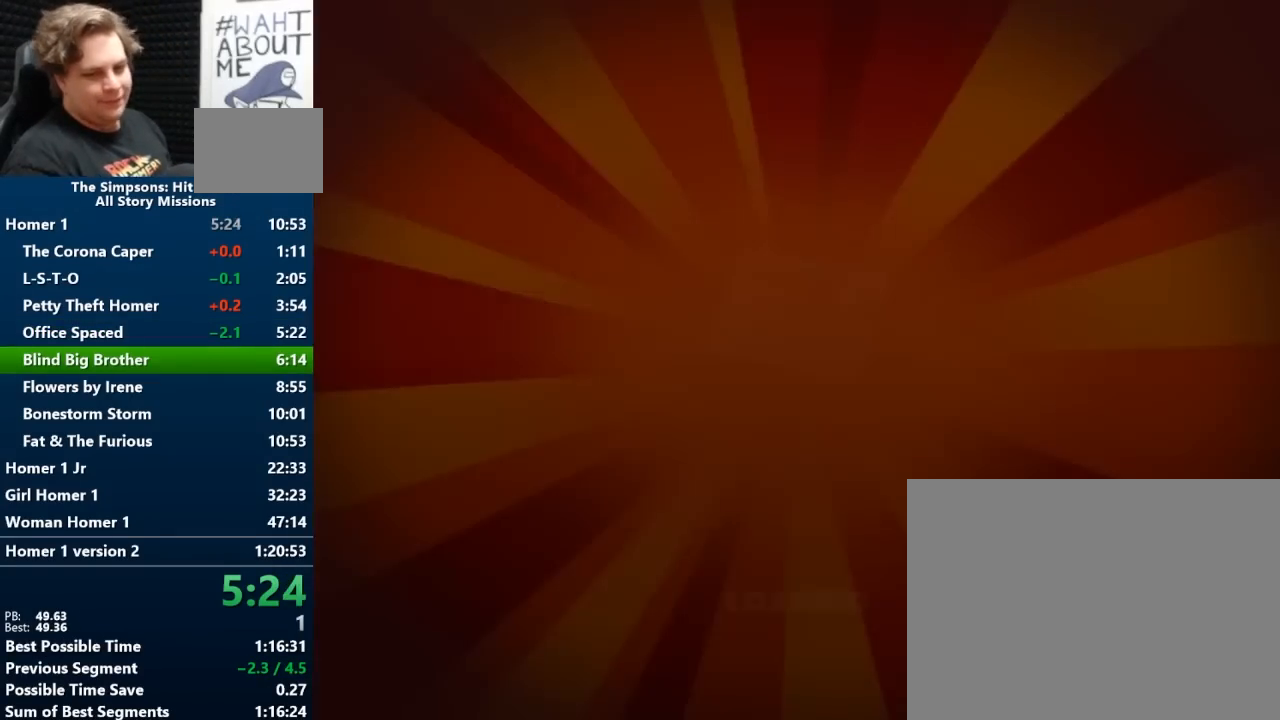
{"buttons": ["A", "X"], "left_stick": "left", "right_stick": "center", "events": [[200, "A", "down"], [200, "X", "down"], [200, "left_stick", "left"]]}
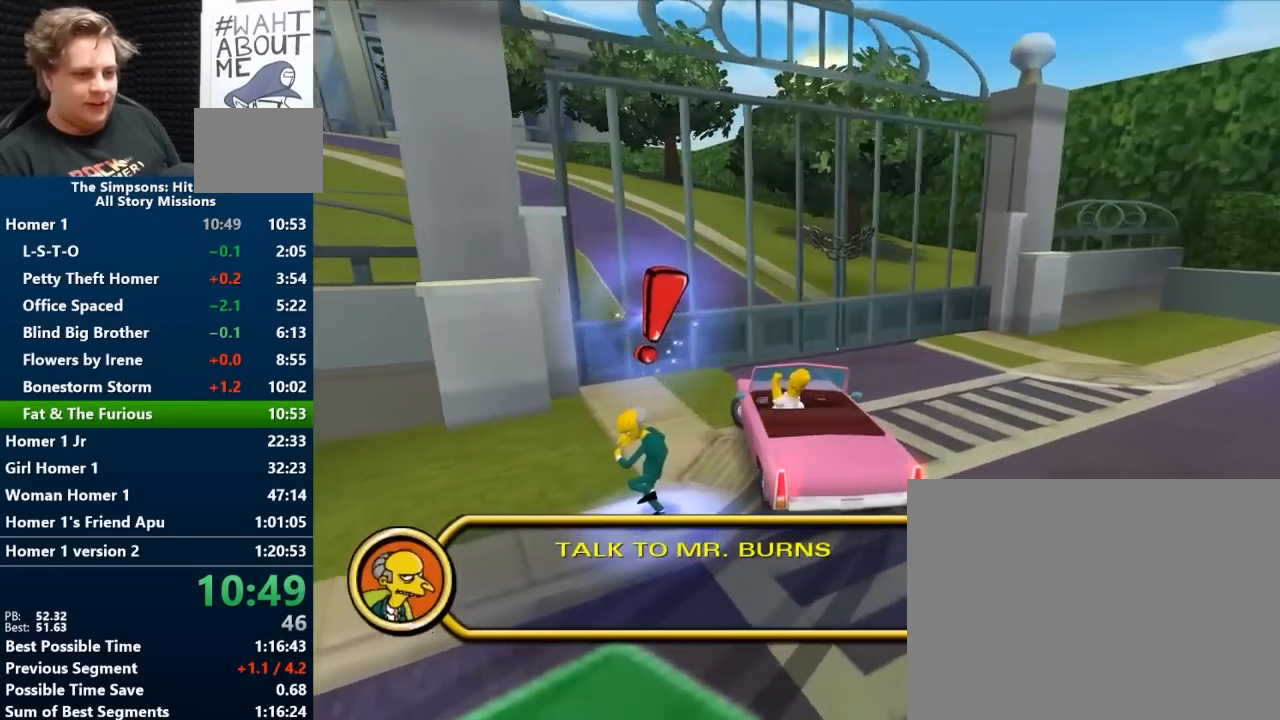
{"buttons": [], "left_stick": "down", "right_stick": "center", "events": [[133, "left_stick", "center"], [267, "A", "up"], [300, "X", "up"], [367, "left_stick", "down"]]}
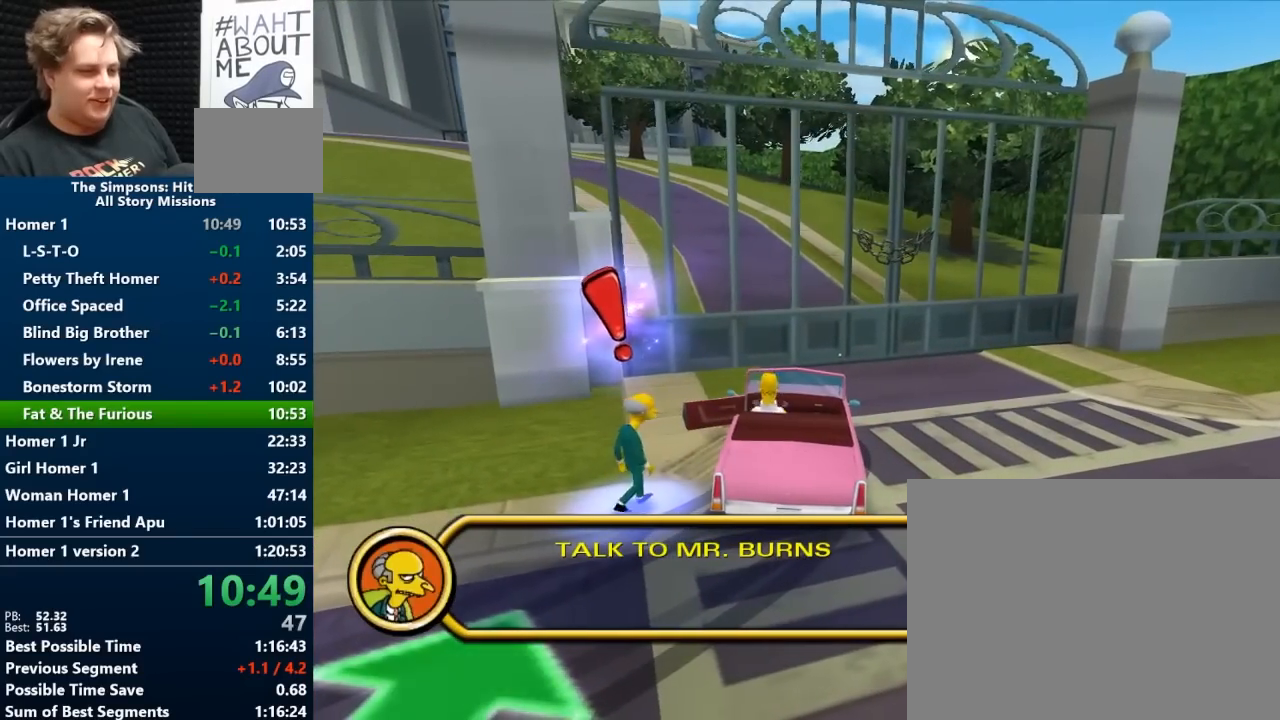
{"buttons": [], "left_stick": "down", "right_stick": "center", "events": []}
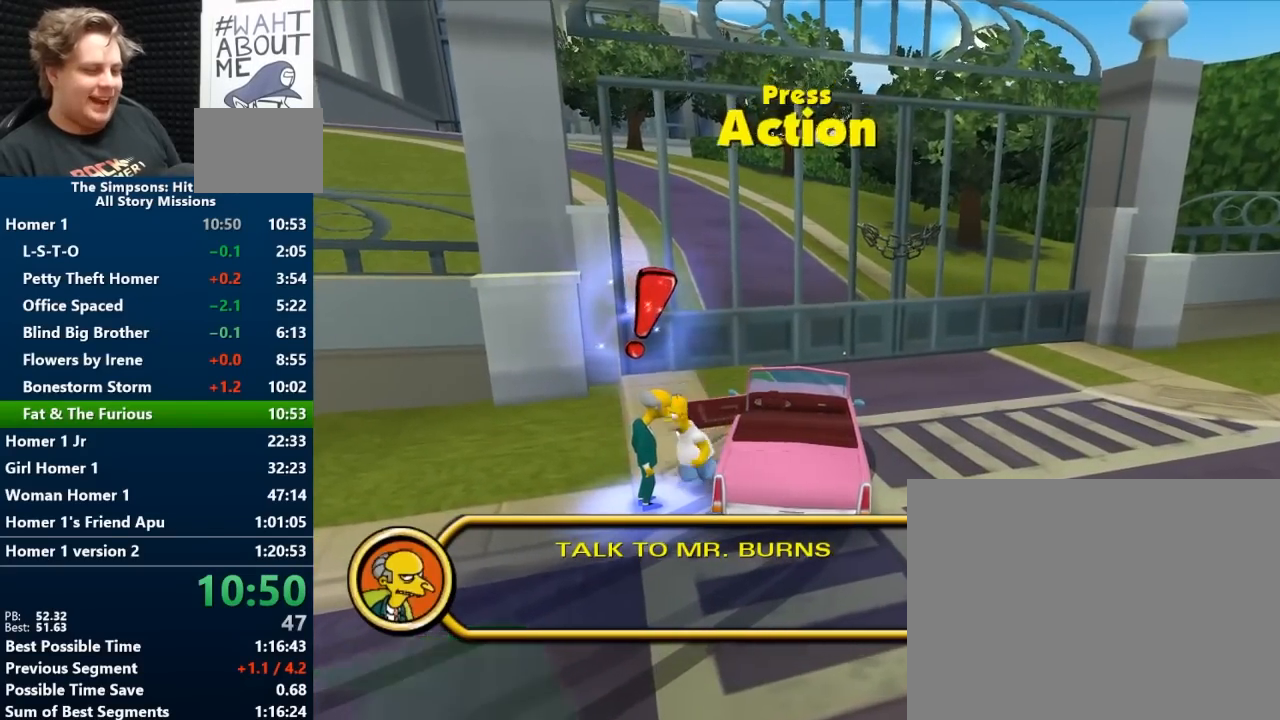
{"buttons": [], "left_stick": "center", "right_stick": "center"}
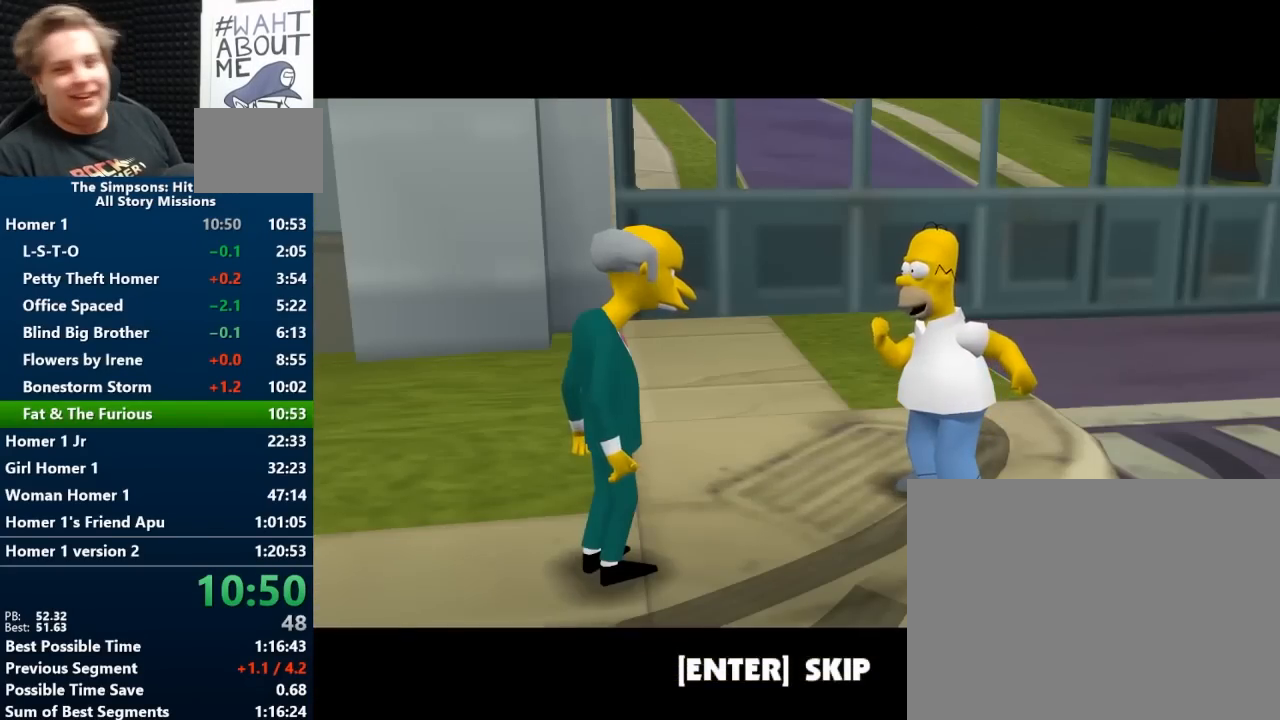
{"buttons": [], "left_stick": "down", "right_stick": "center", "events": [[167, "X", "down"], [183, "A", "down"], [217, "X", "up"], [350, "left_stick", "down"], [367, "A", "up"]]}
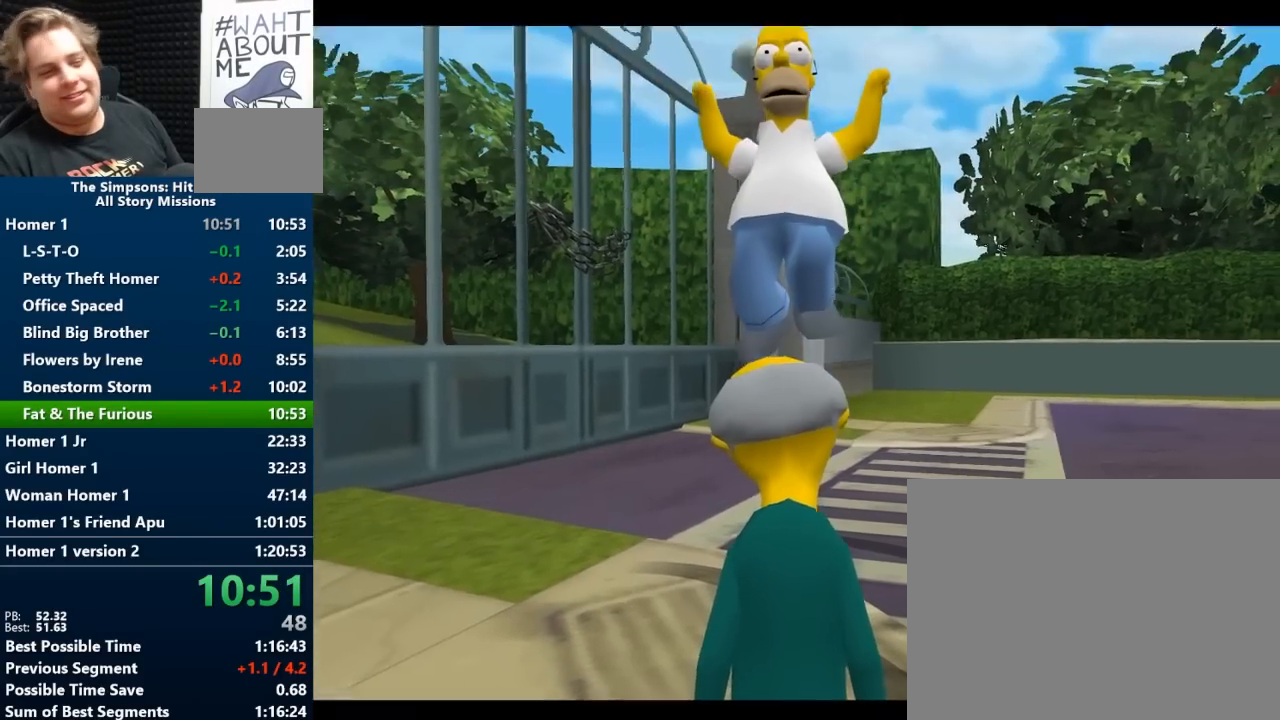
{"buttons": [], "left_stick": "down-right", "right_stick": "center", "events": [[117, "A", "down"], [233, "A", "up"], [433, "left_stick", "center"], [500, "left_stick", "down-right"]]}
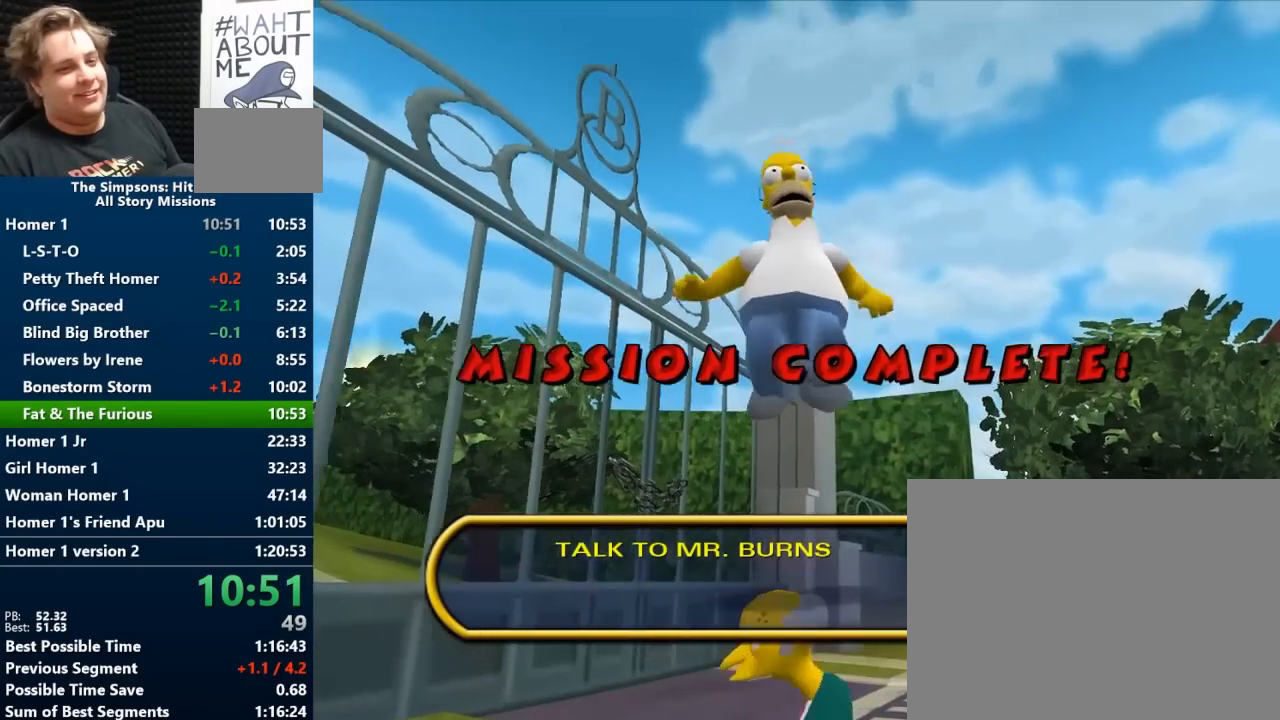
{"buttons": [], "left_stick": "center", "right_stick": "center", "events": [[50, "B", "down"], [167, "left_stick", "center"], [183, "B", "up"]]}
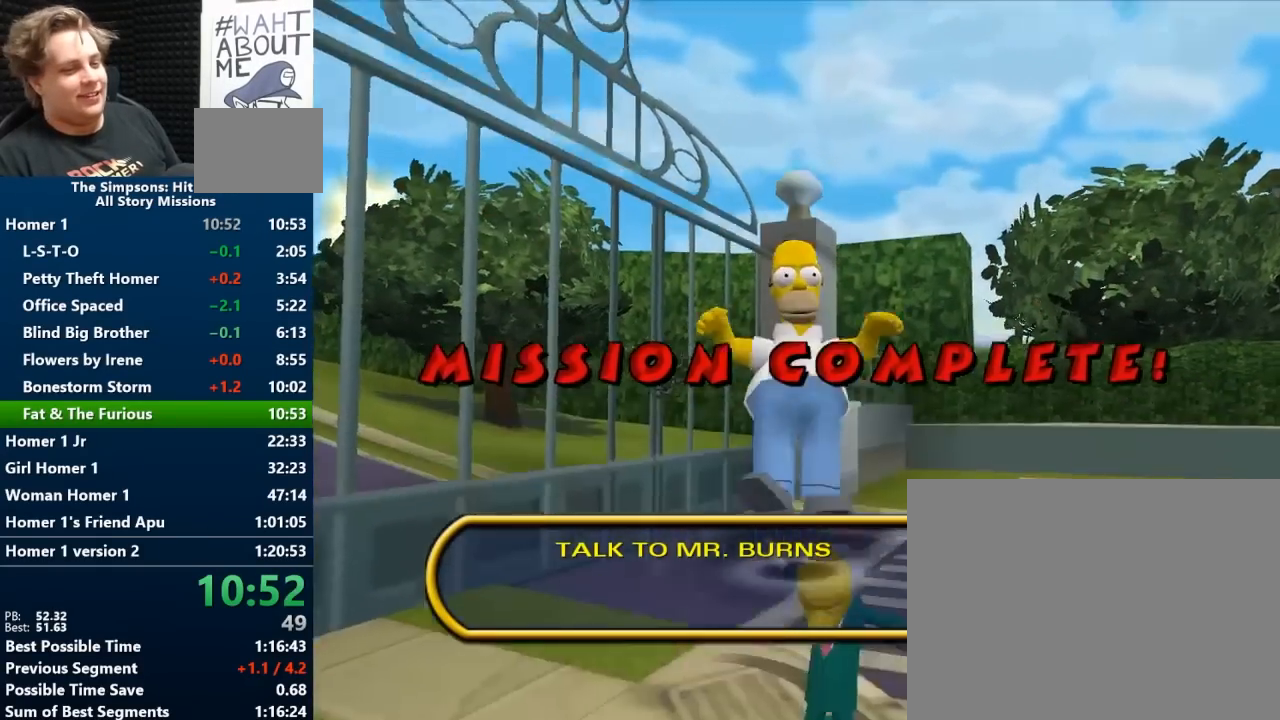
{"buttons": [], "left_stick": "center", "right_stick": "center", "events": []}
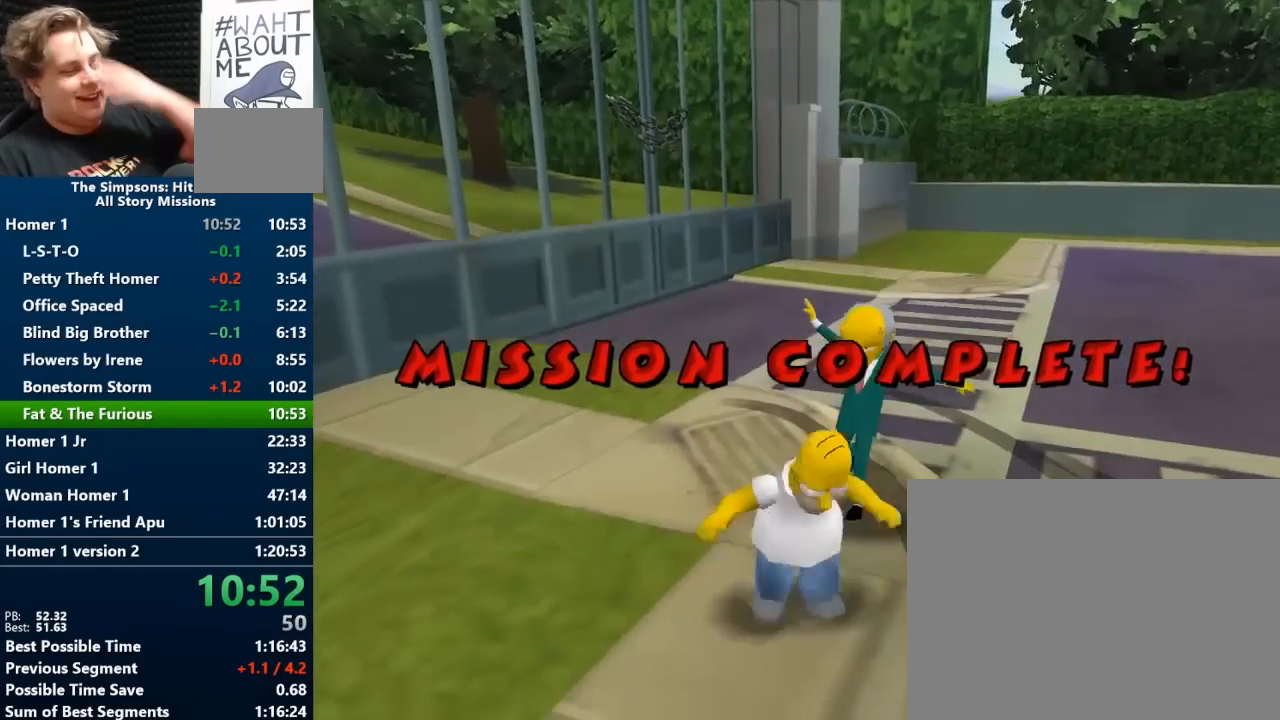
{"buttons": [], "left_stick": "center", "right_stick": "center", "events": []}
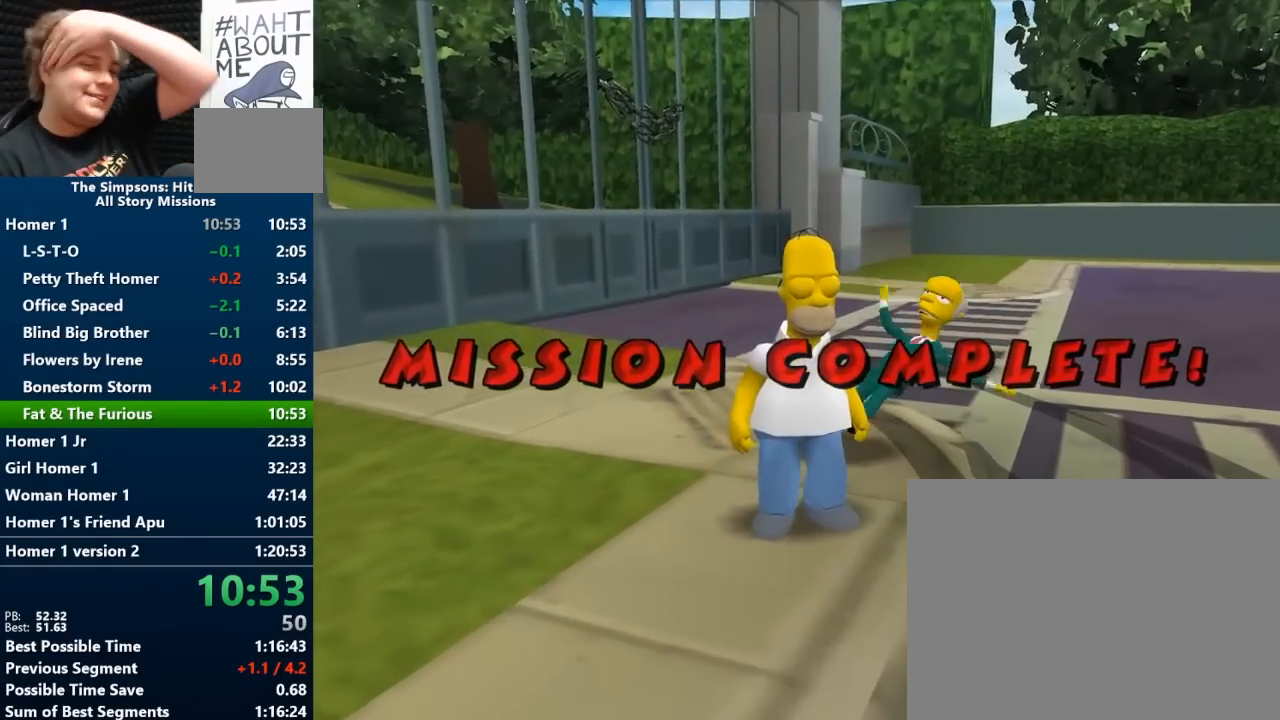
{"buttons": ["X"], "left_stick": "center", "right_stick": "center", "events": [[467, "X", "down"]]}
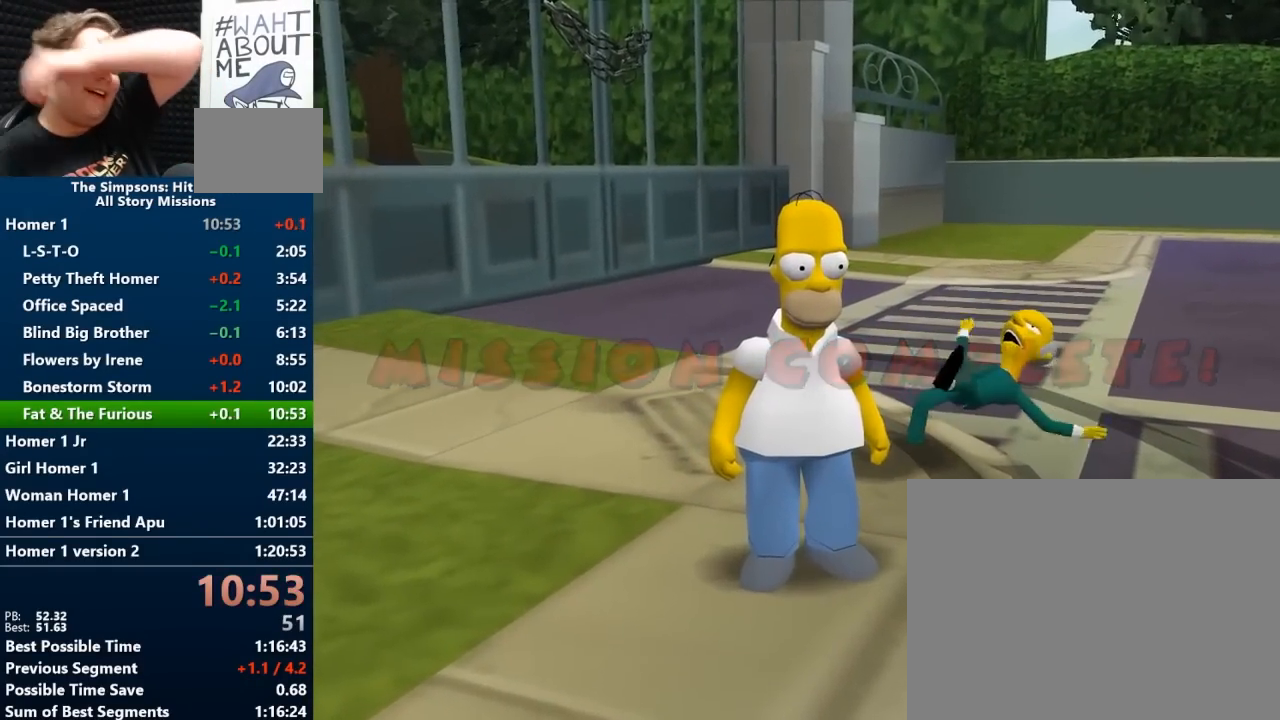
{"buttons": ["X"], "left_stick": "center", "right_stick": "center", "events": [[67, "X", "up"], [150, "X", "down"], [233, "X", "up"], [283, "X", "down"], [367, "X", "up"], [450, "X", "down"]]}
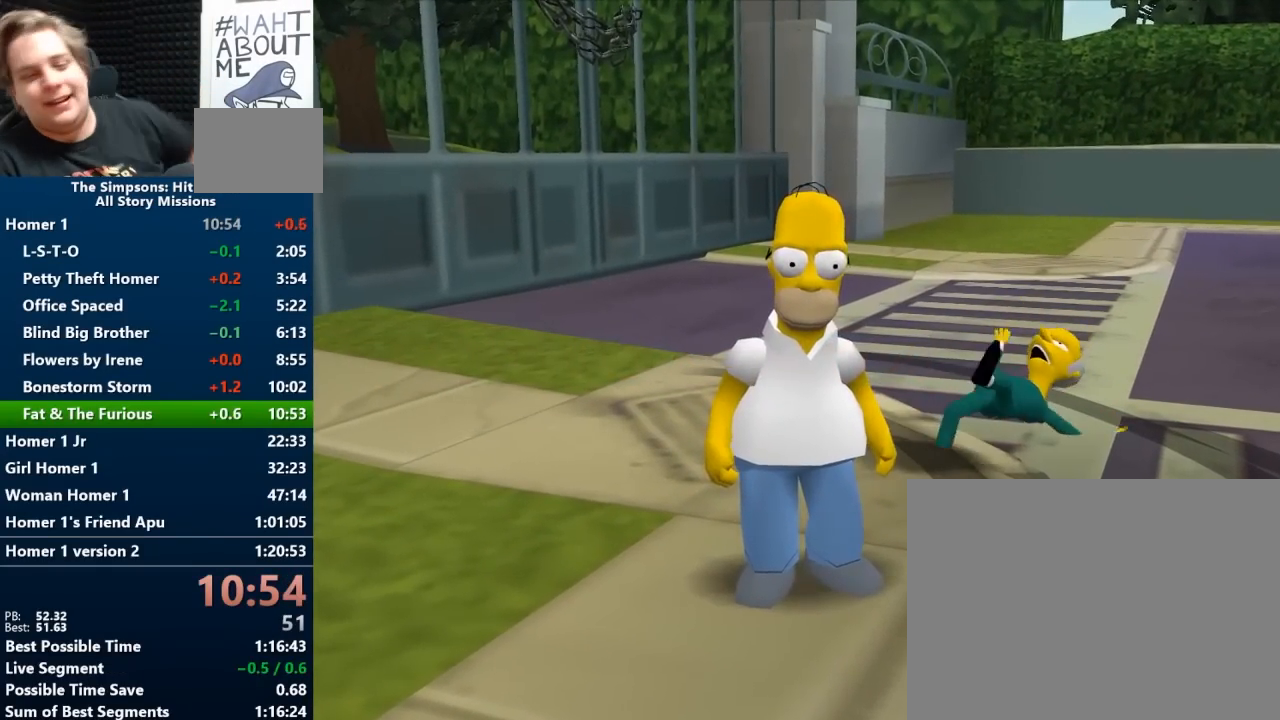
{"buttons": ["X"], "left_stick": "center", "right_stick": "center", "events": [[17, "X", "up"], [117, "X", "down"], [200, "X", "up"], [267, "X", "down"], [367, "X", "up"], [433, "X", "down"]]}
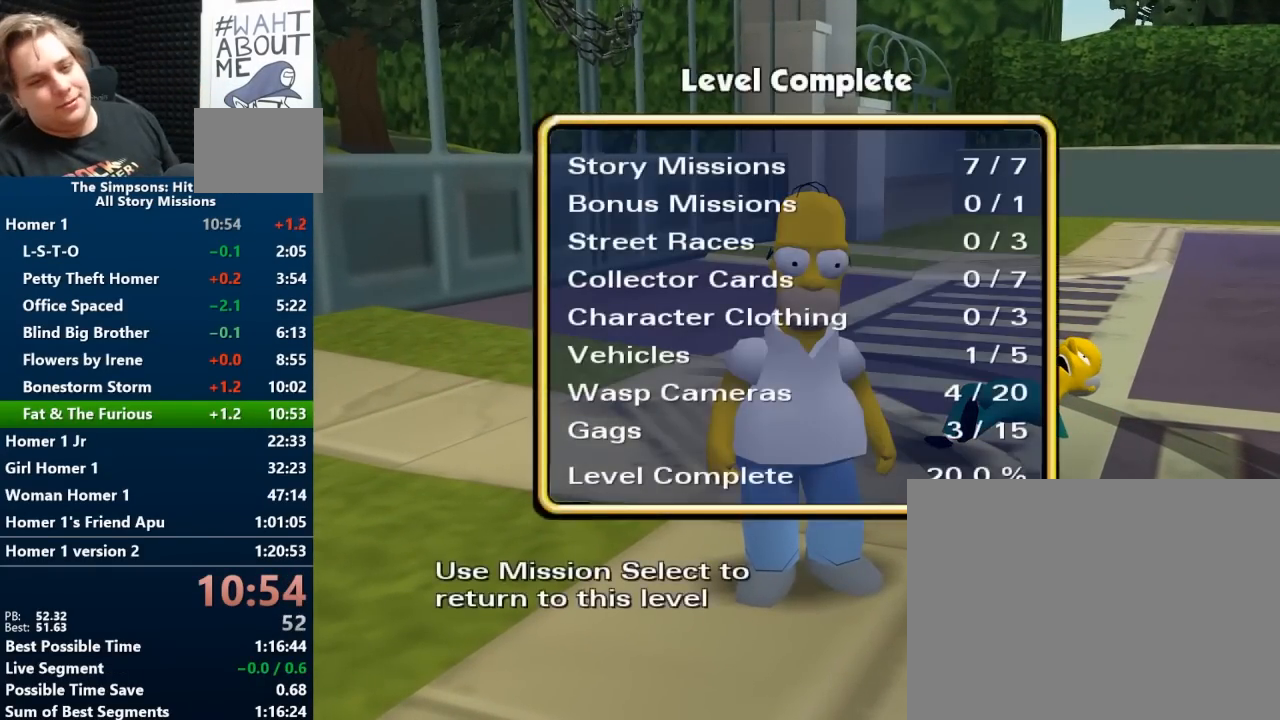
{"buttons": [], "left_stick": "center", "right_stick": "center", "events": [[17, "X", "up"], [83, "X", "down"], [150, "X", "up"], [217, "X", "down"], [283, "X", "up"]]}
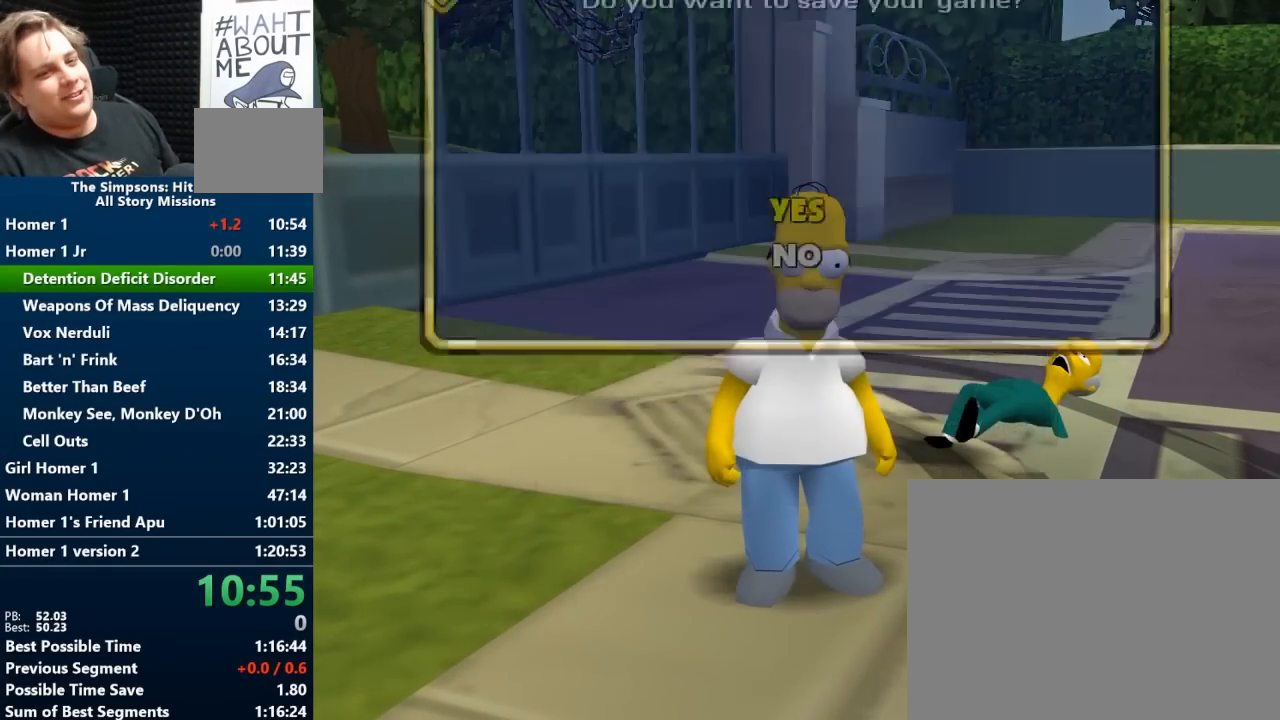
{"buttons": [], "left_stick": "center", "right_stick": "center", "events": [[167, "X", "down"], [167, "left_stick", "down"], [300, "left_stick", "center"], [333, "X", "up"]]}
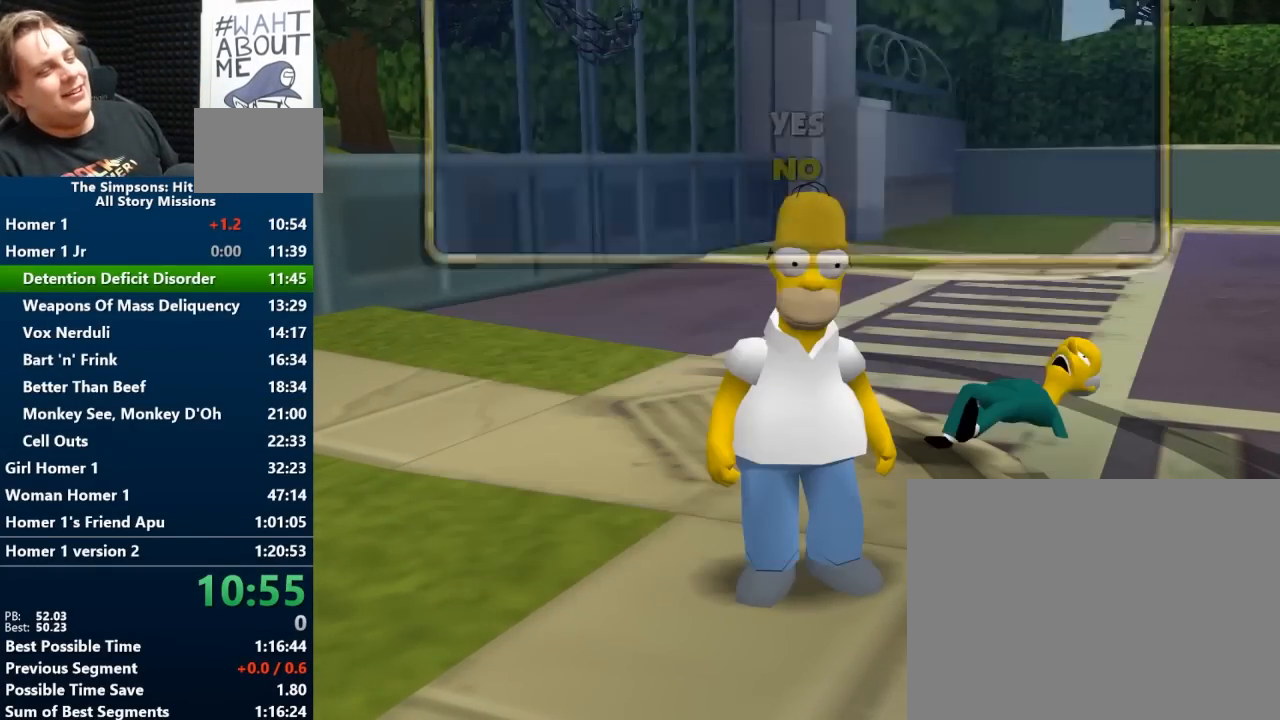
{"buttons": [], "left_stick": "center", "right_stick": "center", "events": []}
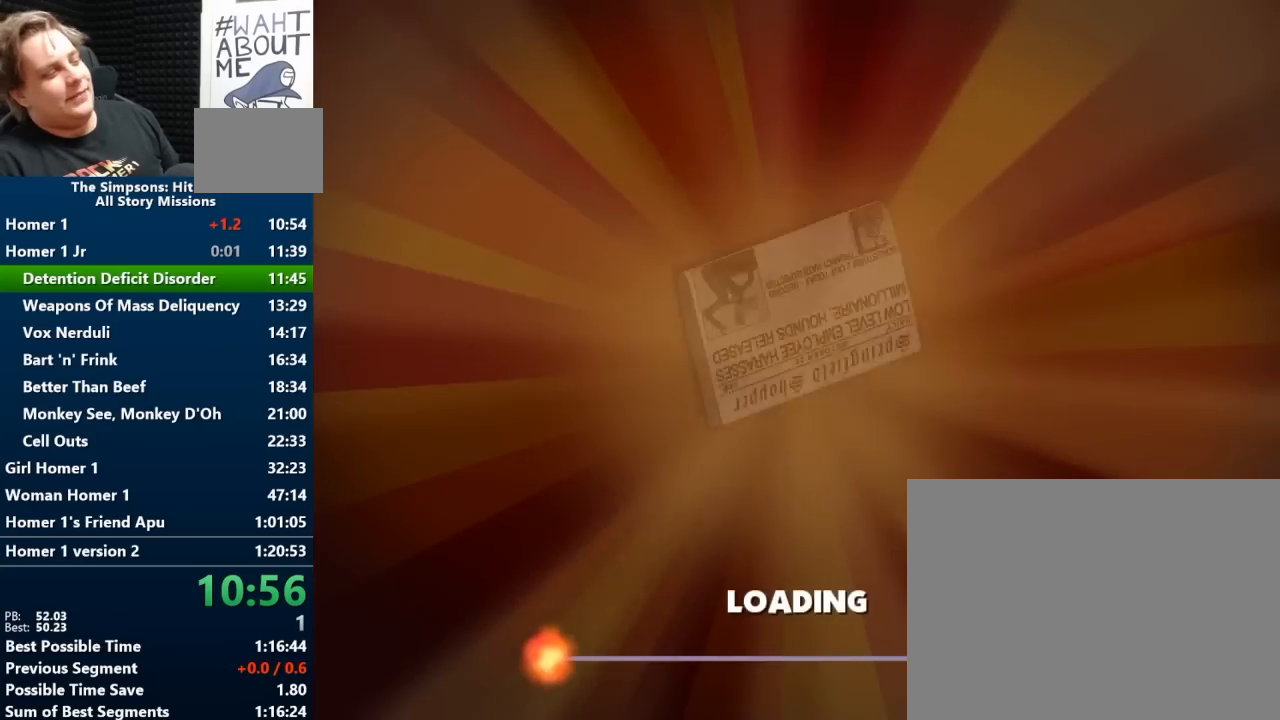
{"buttons": [], "left_stick": "center", "right_stick": "center", "events": []}
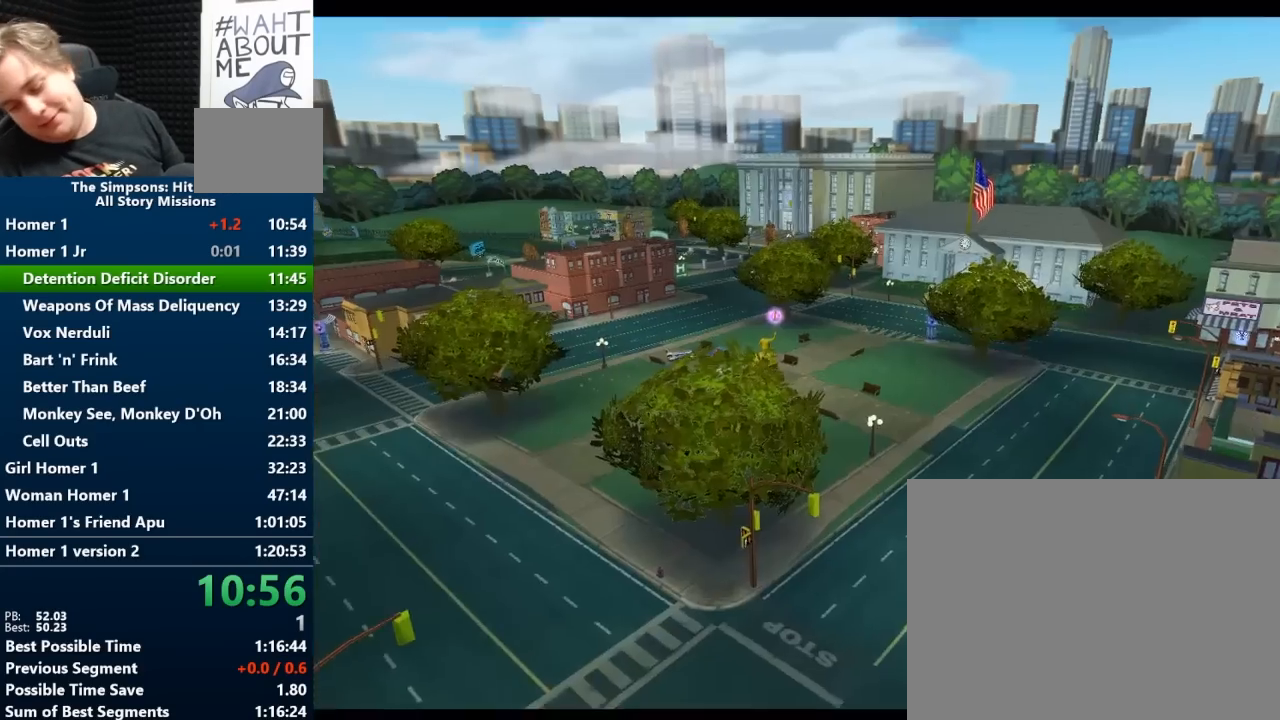
{"buttons": [], "left_stick": "center", "right_stick": "center", "events": []}
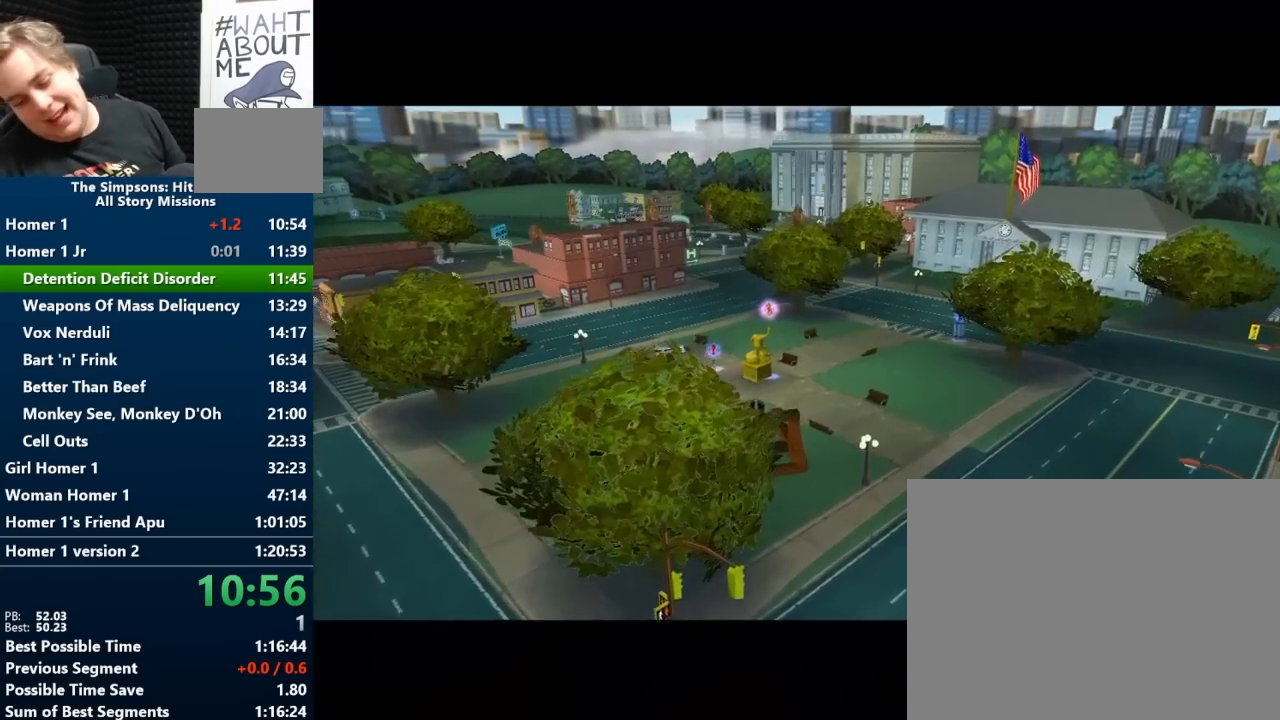
{"buttons": [], "left_stick": "center", "right_stick": "center", "events": []}
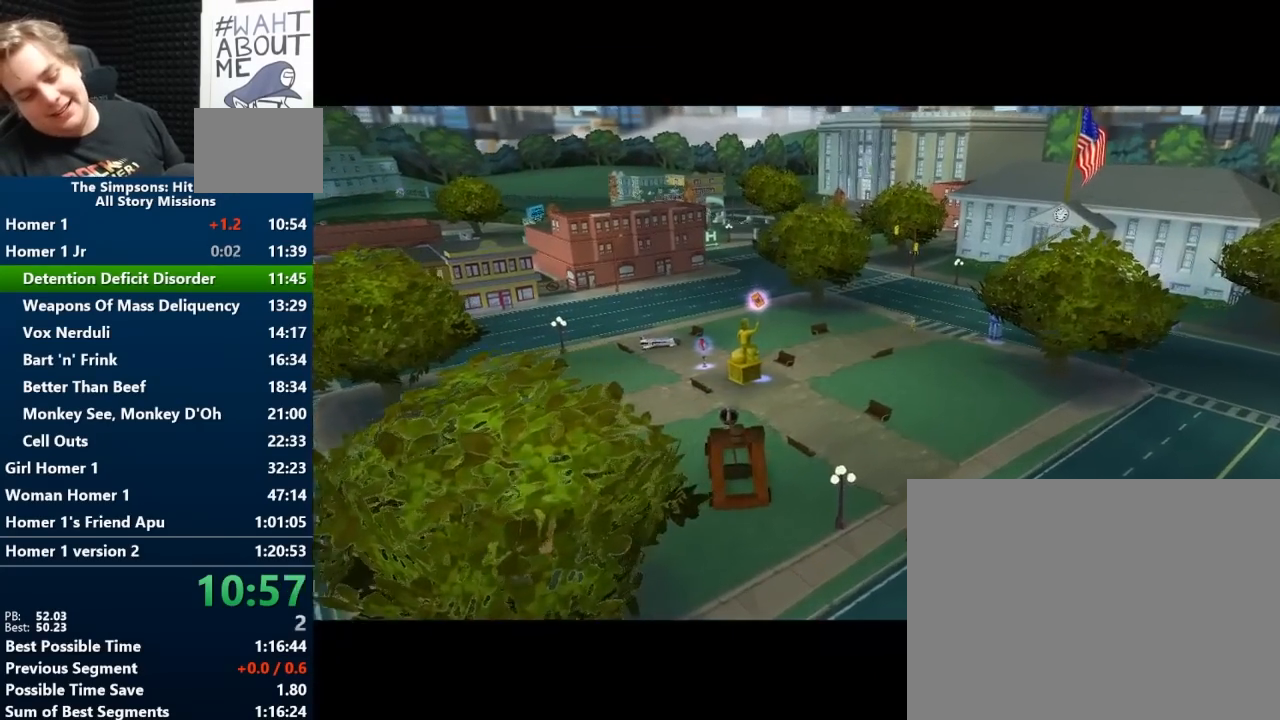
{"buttons": [], "left_stick": "center", "right_stick": "center", "events": []}
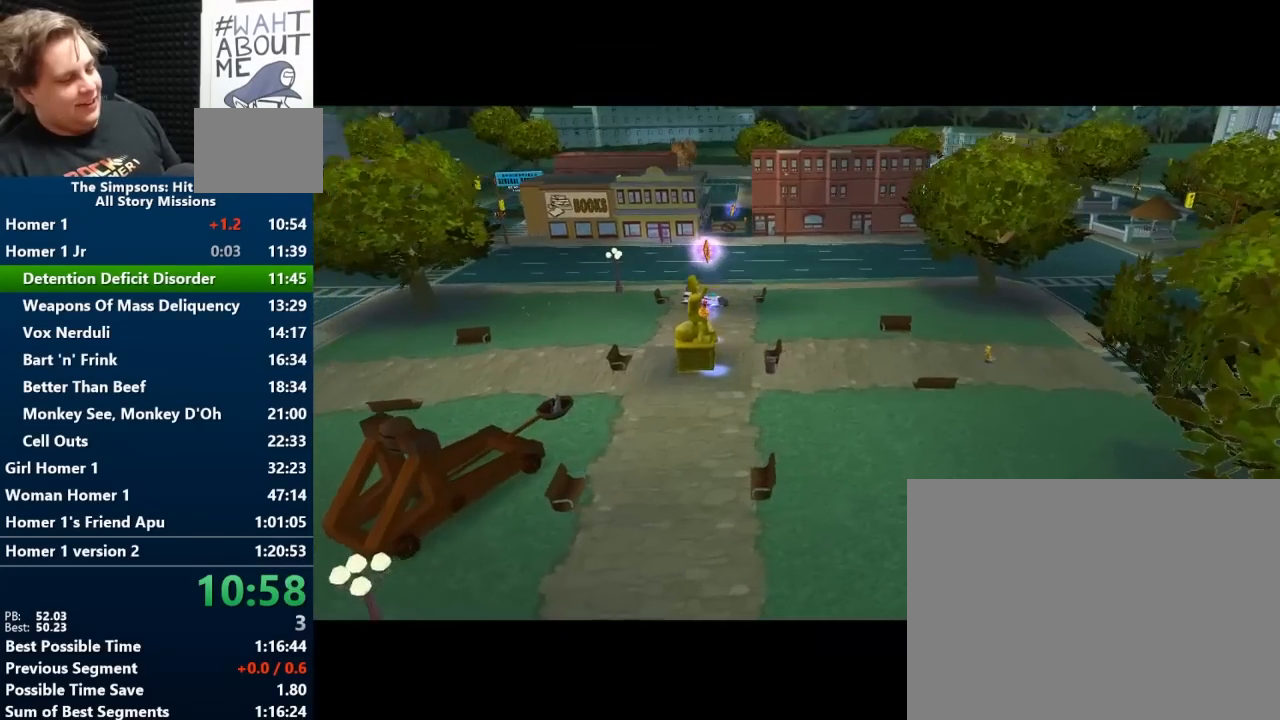
{"buttons": [], "left_stick": "center", "right_stick": "center", "events": []}
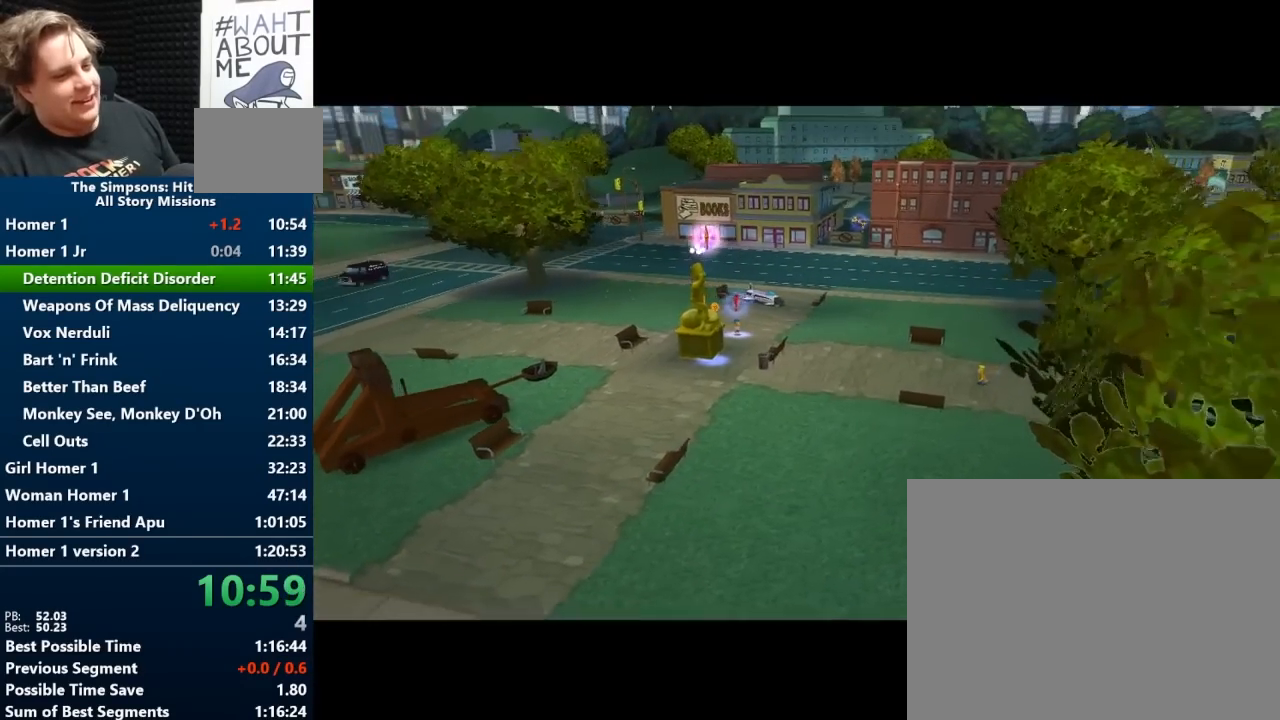
{"buttons": [], "left_stick": "center", "right_stick": "center", "events": []}
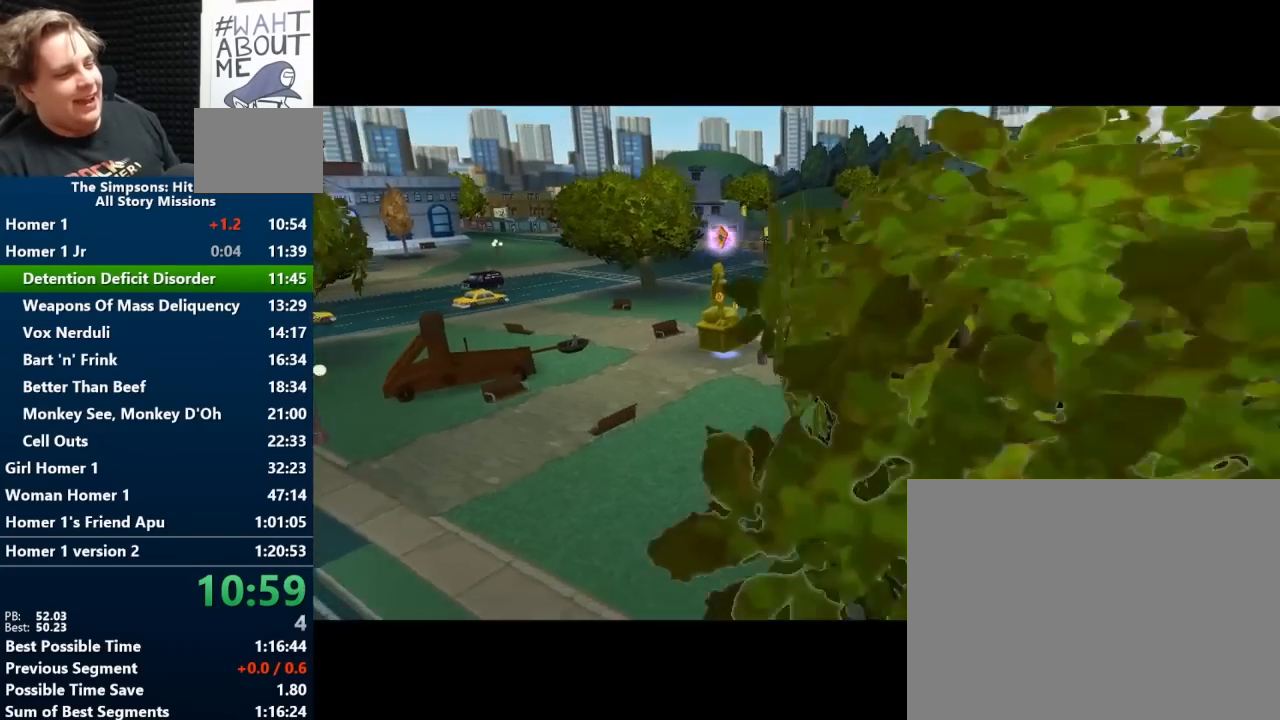
{"buttons": [], "left_stick": "center", "right_stick": "center", "events": []}